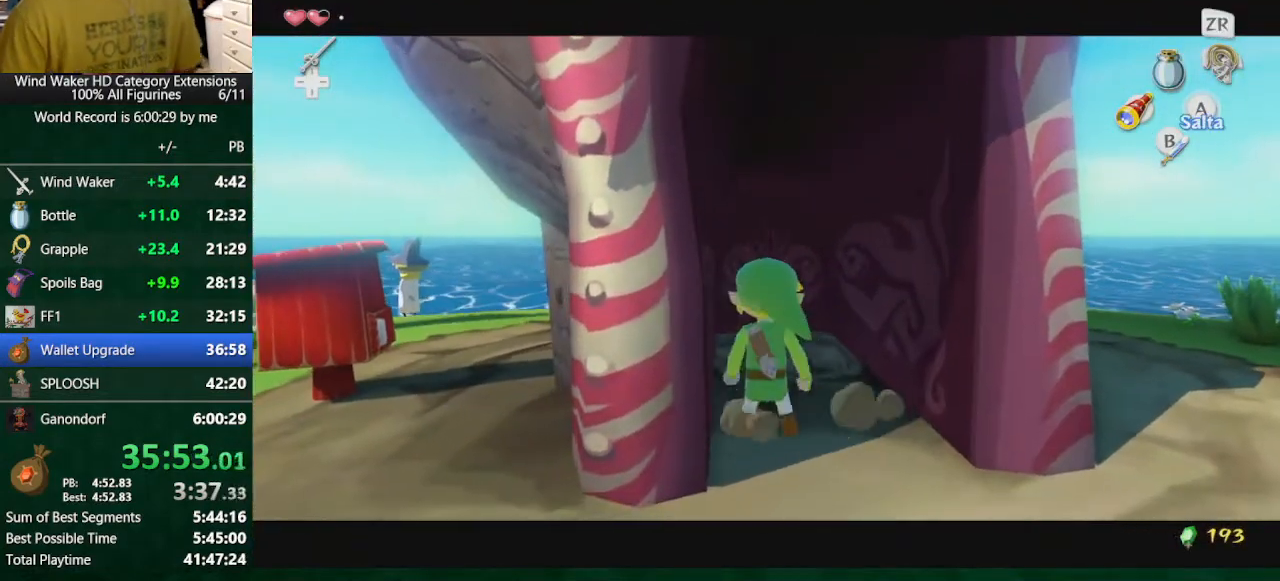
Gameplay with a controller (Nintendo layout); each line is a JSON object with the inputs held at the frame after it. "button_events" lists button changes between this image and that frame as [ms after this image, input, new state], when the widget could be followed in between (sticks are given only as held states). Not read: L3 R3 TOUCHPAD.
{"buttons": ["B", "L2"], "left_stick": "center", "right_stick": "center", "button_events": [[100, "B", "up"], [500, "B", "down"]]}
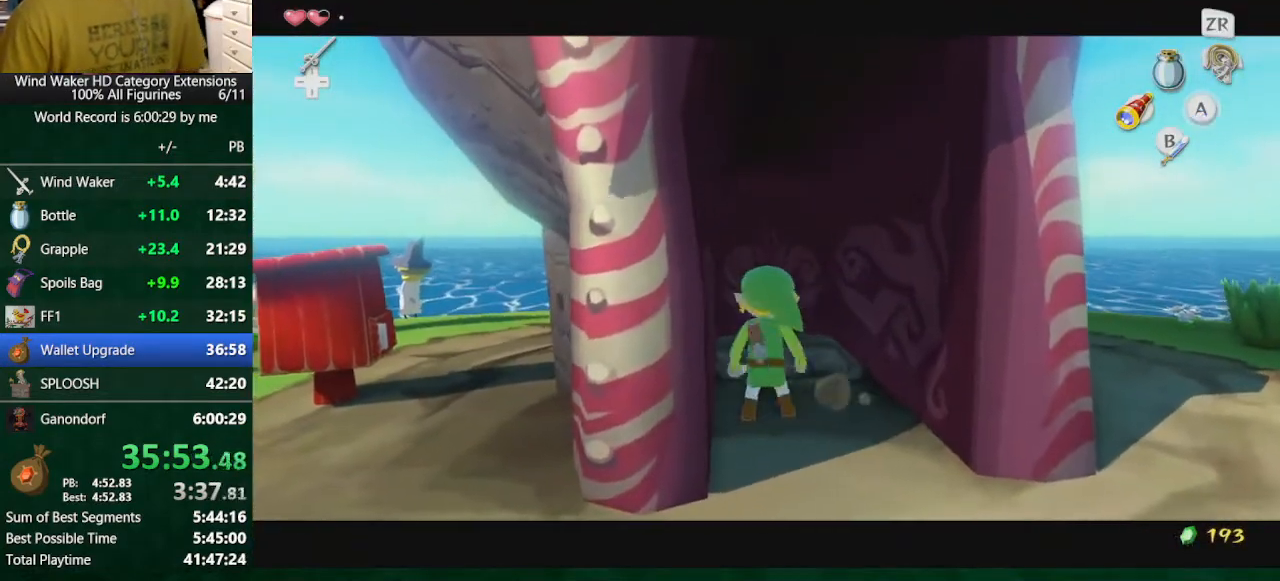
{"buttons": ["L2"], "left_stick": "center", "right_stick": "center", "button_events": [[100, "B", "up"]]}
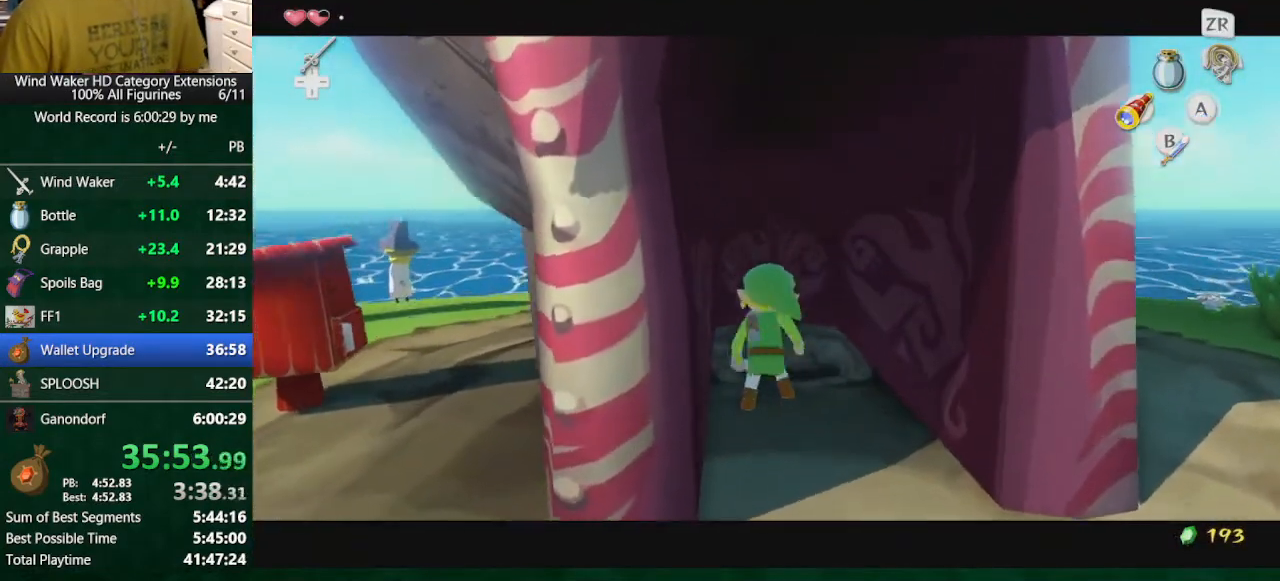
{"buttons": ["B"], "left_stick": "center", "right_stick": "center", "button_events": [[33, "B", "down"], [300, "L2", "up"]]}
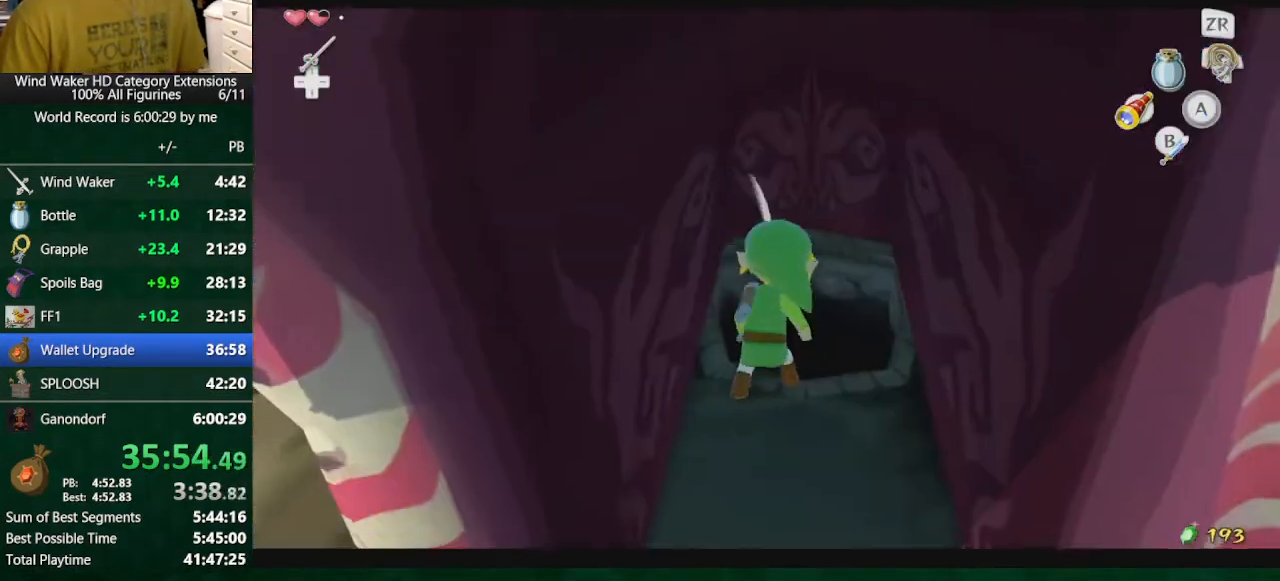
{"buttons": ["B"], "left_stick": "center", "right_stick": "center", "button_events": []}
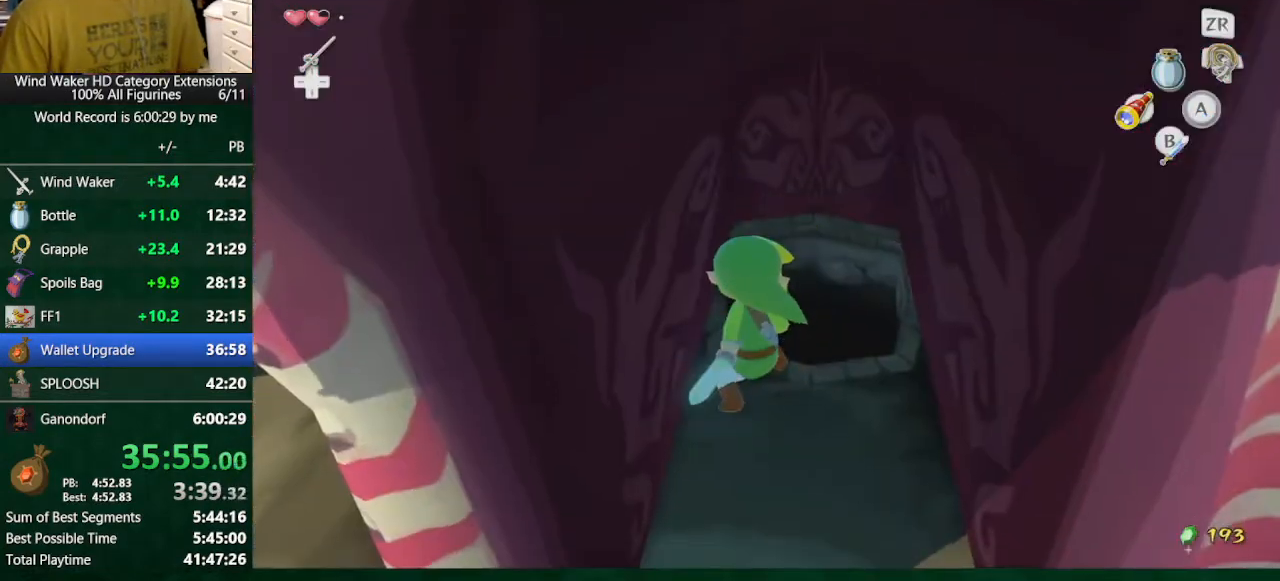
{"buttons": ["B"], "left_stick": "up", "right_stick": "center", "button_events": []}
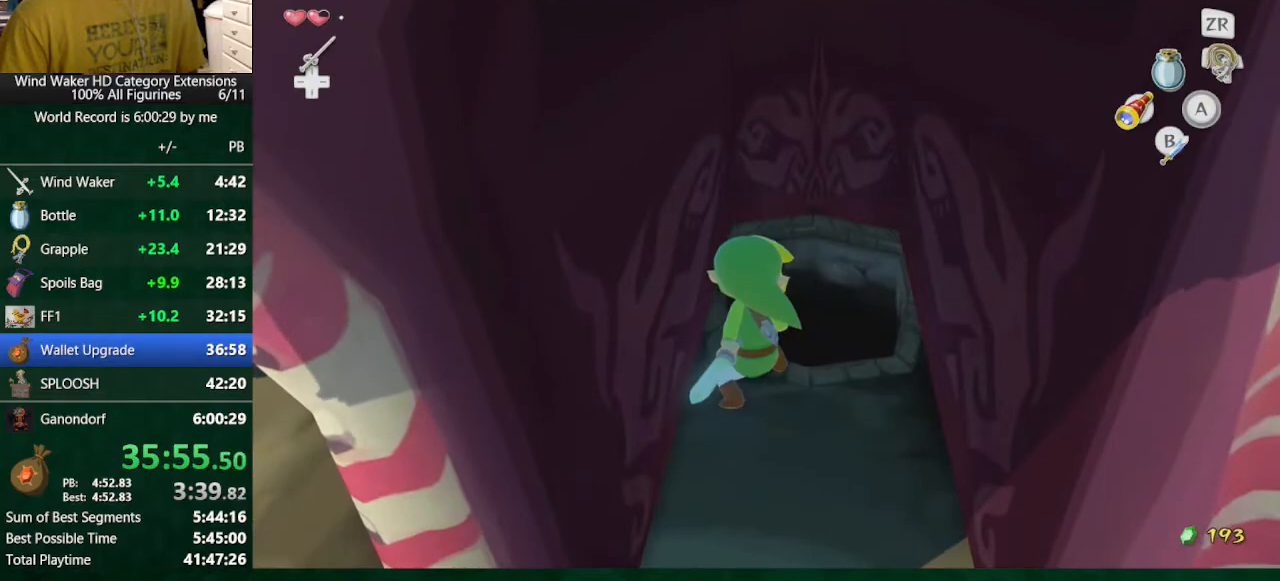
{"buttons": ["B"], "left_stick": "up", "right_stick": "center", "button_events": []}
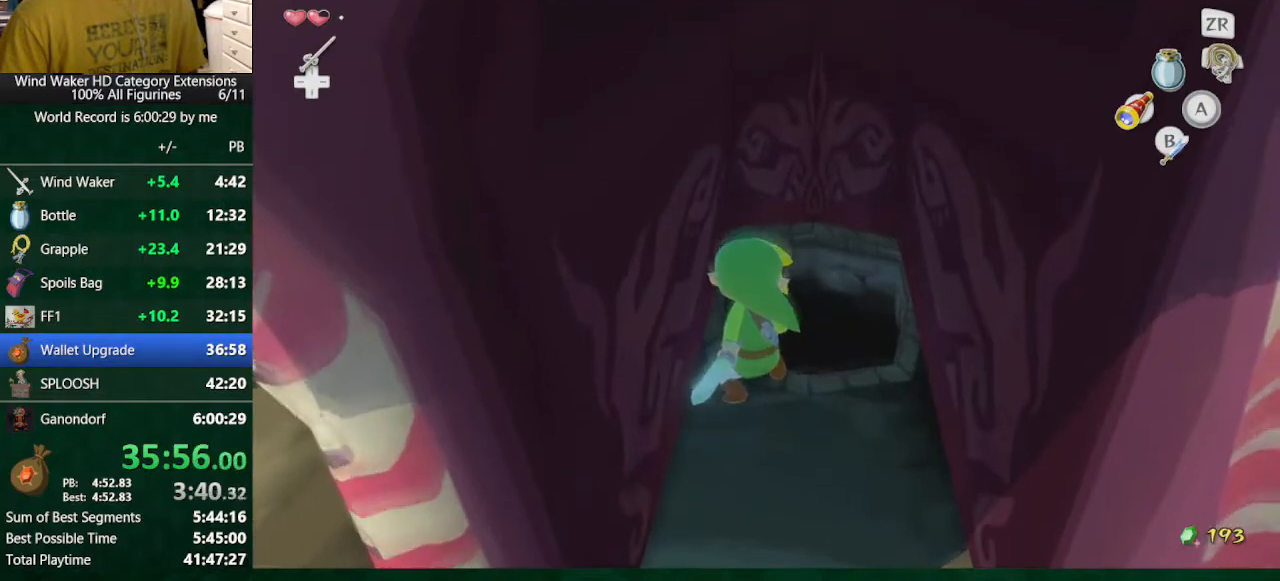
{"buttons": ["B"], "left_stick": "center", "right_stick": "center", "button_events": []}
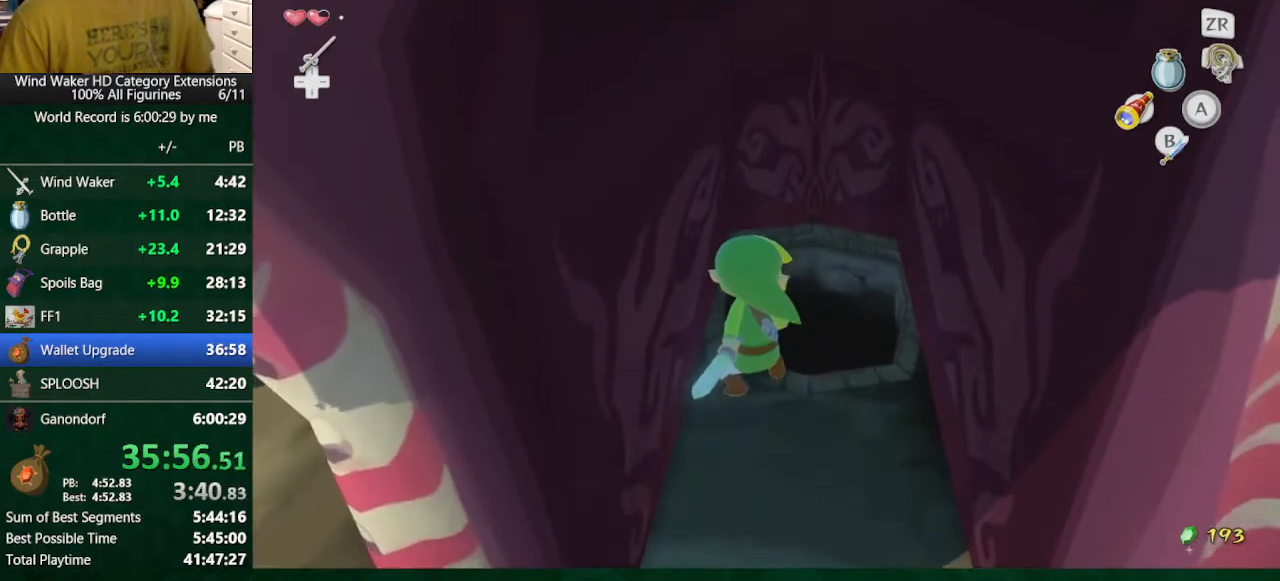
{"buttons": ["B"], "left_stick": "center", "right_stick": "center", "button_events": []}
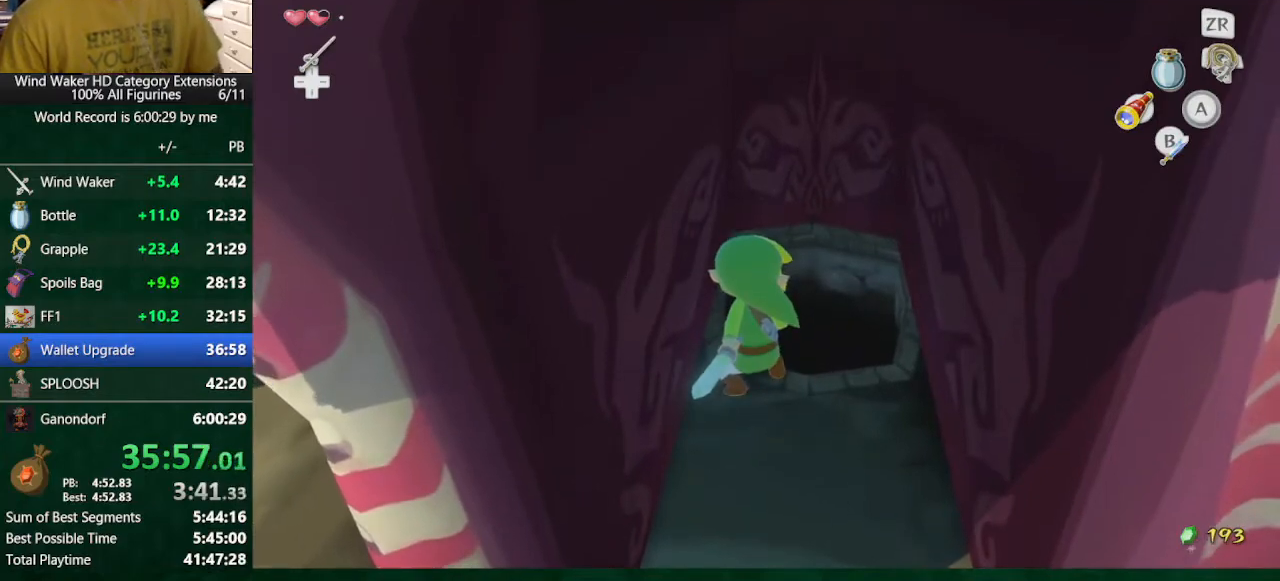
{"buttons": ["B"], "left_stick": "center", "right_stick": "center", "button_events": []}
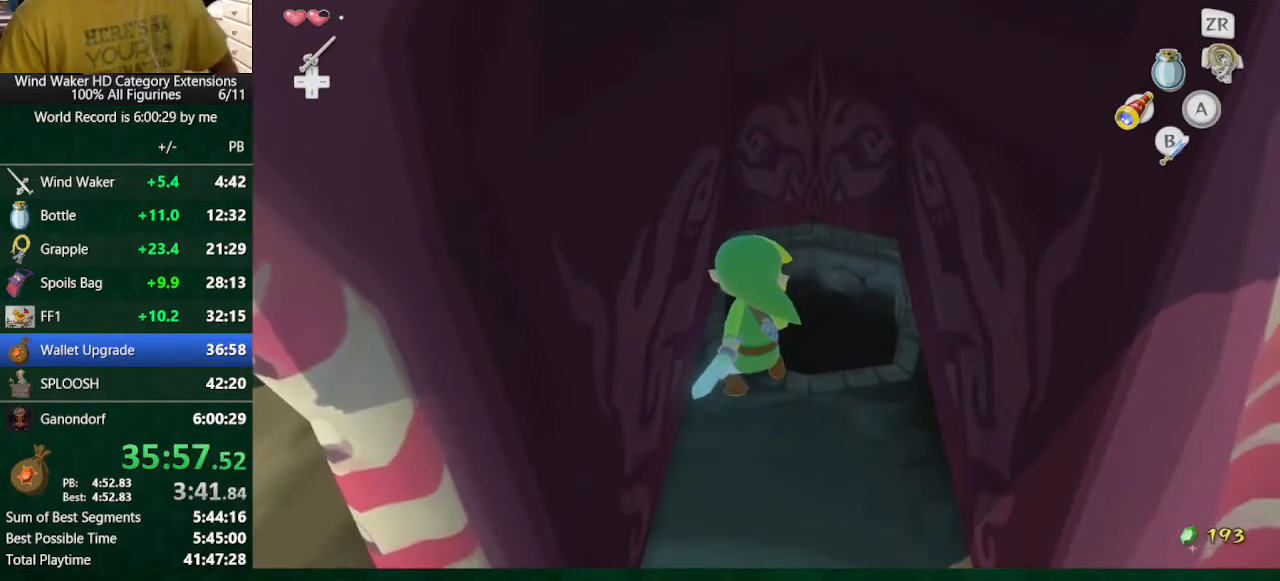
{"buttons": ["B"], "left_stick": "center", "right_stick": "center", "button_events": []}
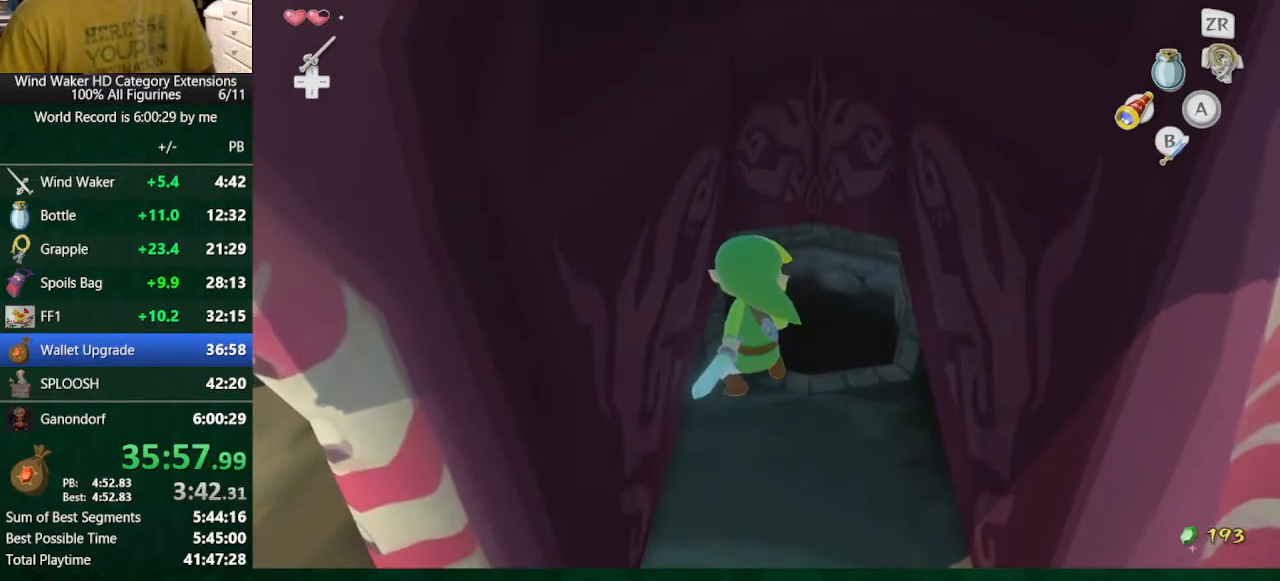
{"buttons": ["B"], "left_stick": "center", "right_stick": "center", "button_events": []}
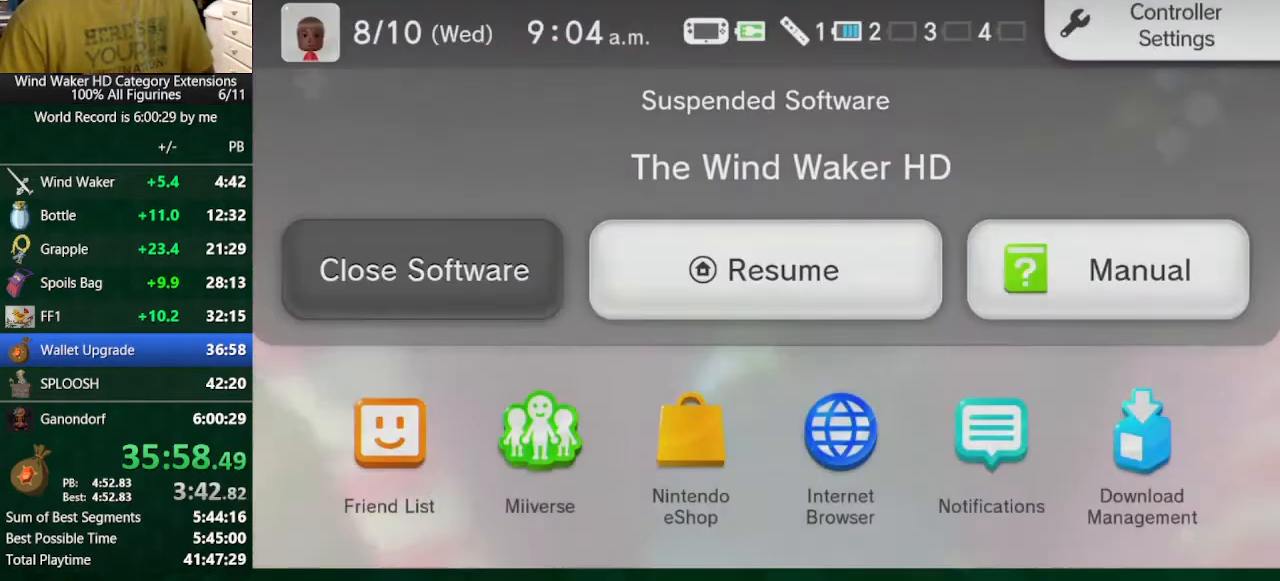
{"buttons": ["B"], "left_stick": "center", "right_stick": "center", "button_events": []}
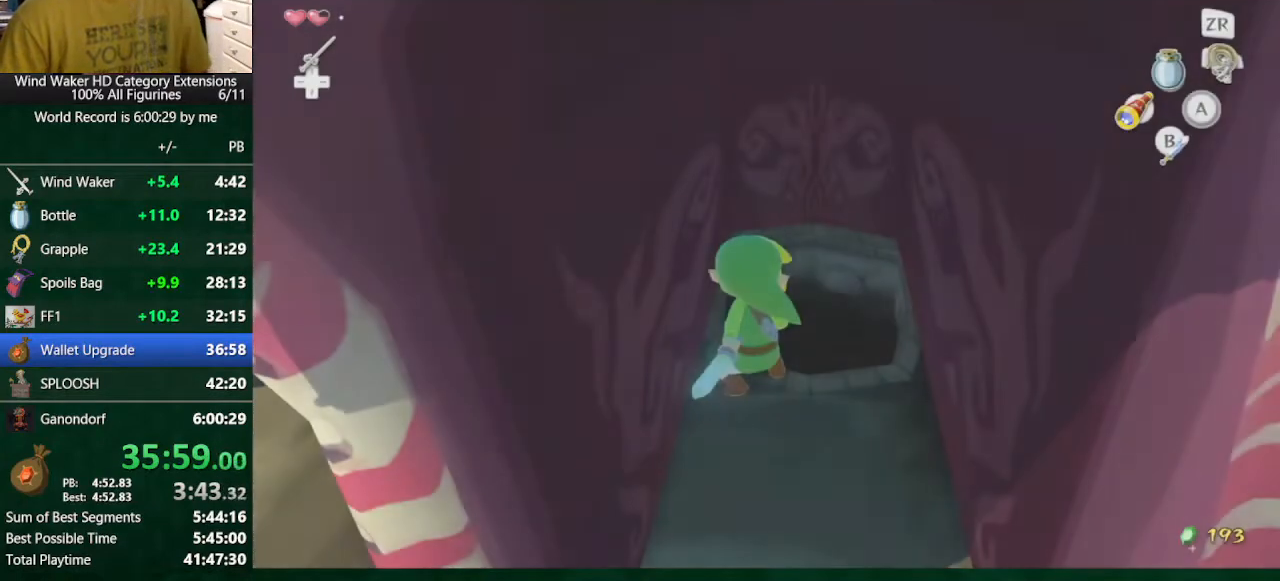
{"buttons": [], "left_stick": "center", "right_stick": "center", "button_events": [[433, "B", "up"]]}
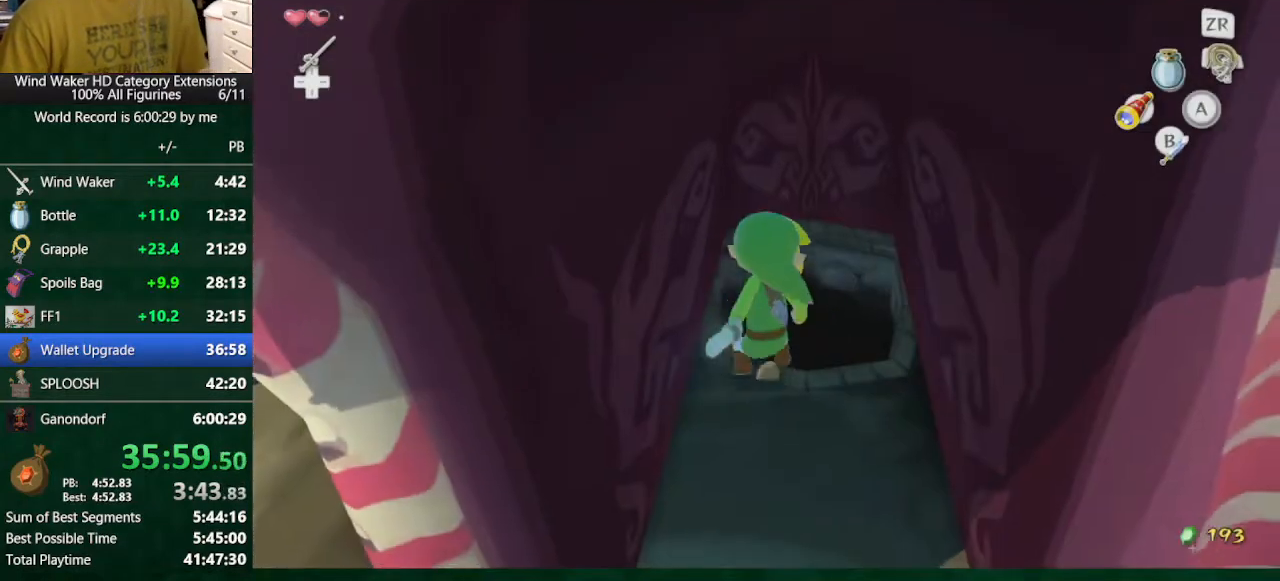
{"buttons": [], "left_stick": "center", "right_stick": "center", "button_events": []}
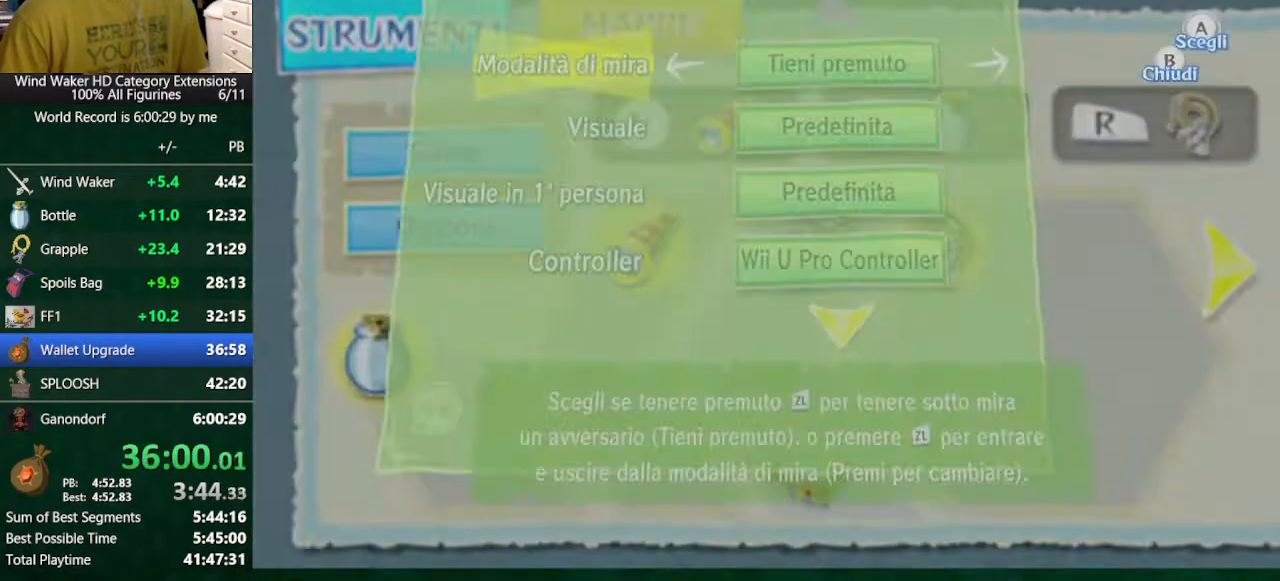
{"buttons": ["L2"], "left_stick": "center", "right_stick": "center", "button_events": [[100, "DPAD_UP", "down"], [167, "DPAD_UP", "up"], [367, "L2", "down"]]}
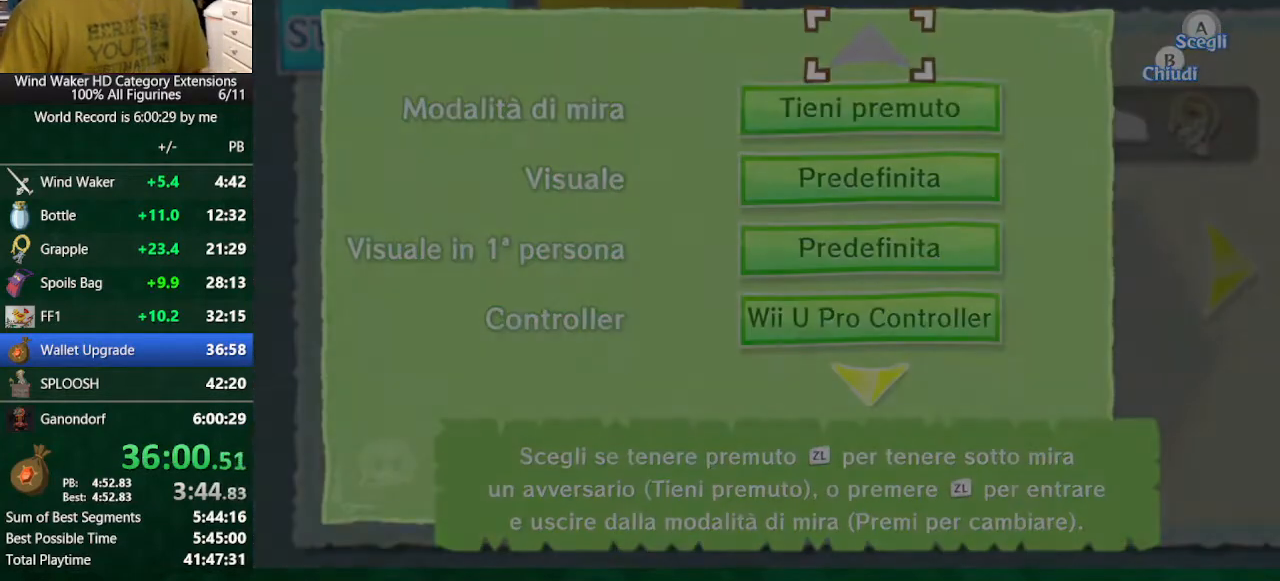
{"buttons": ["L2"], "left_stick": "center", "right_stick": "center", "button_events": []}
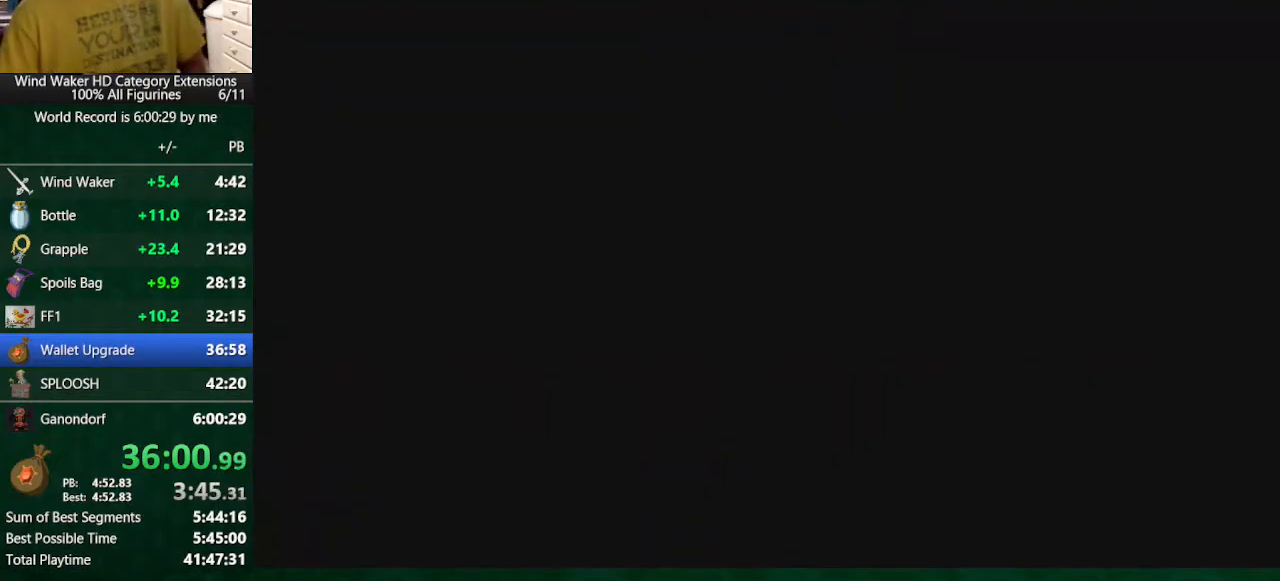
{"buttons": ["L2"], "left_stick": "center", "right_stick": "center", "button_events": []}
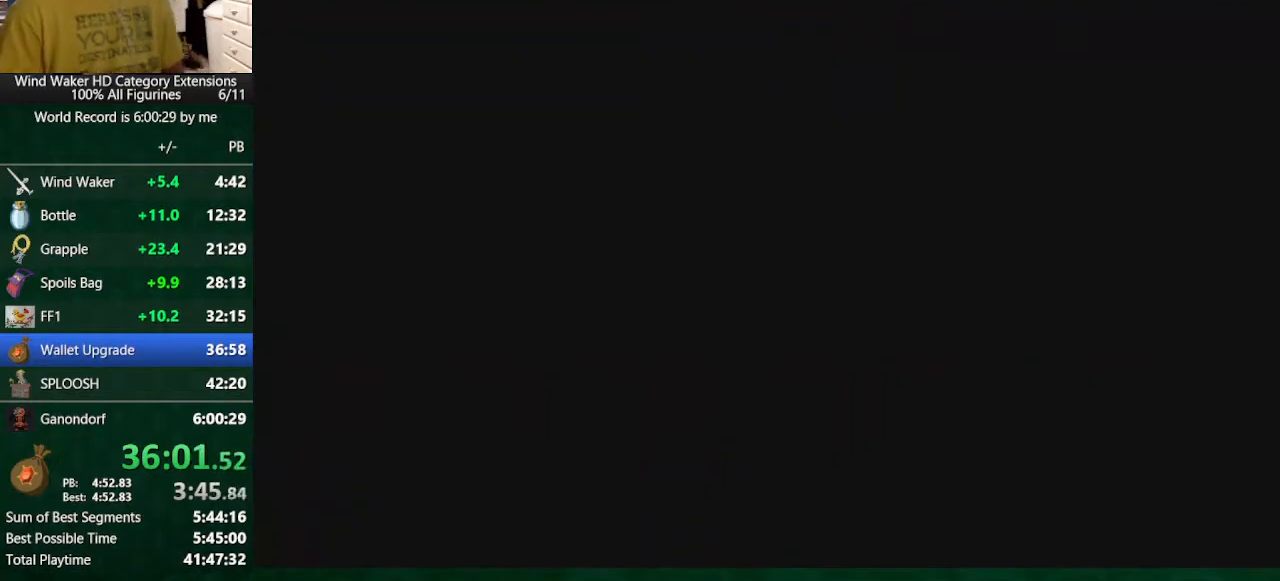
{"buttons": ["L2"], "left_stick": "up", "right_stick": "center", "button_events": []}
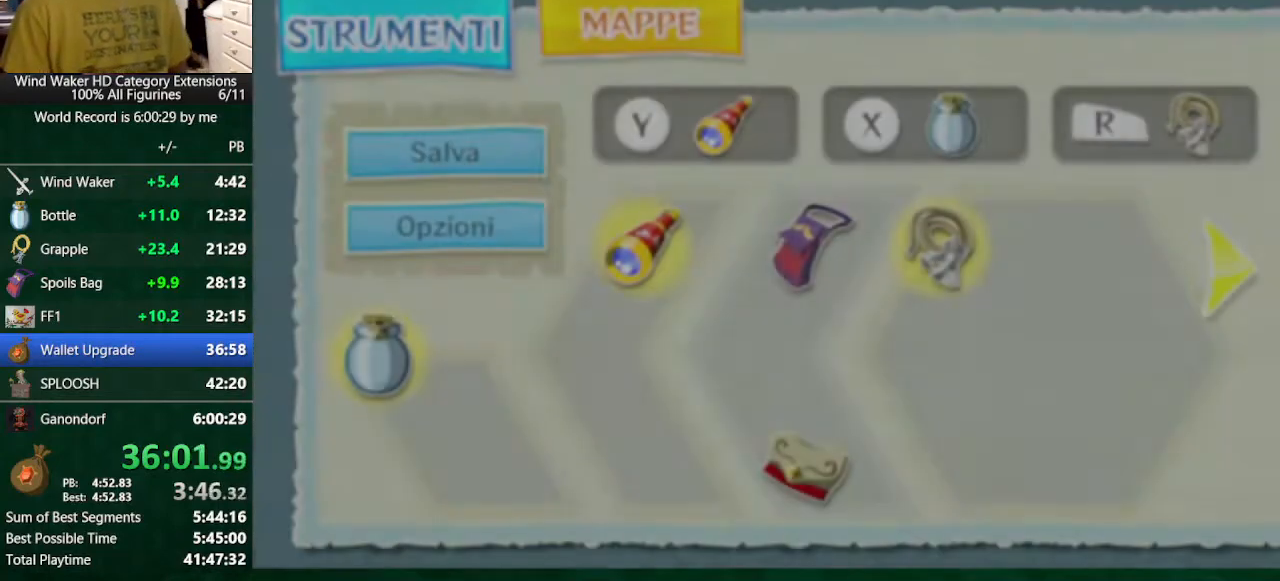
{"buttons": ["L2"], "left_stick": "up", "right_stick": "center", "button_events": []}
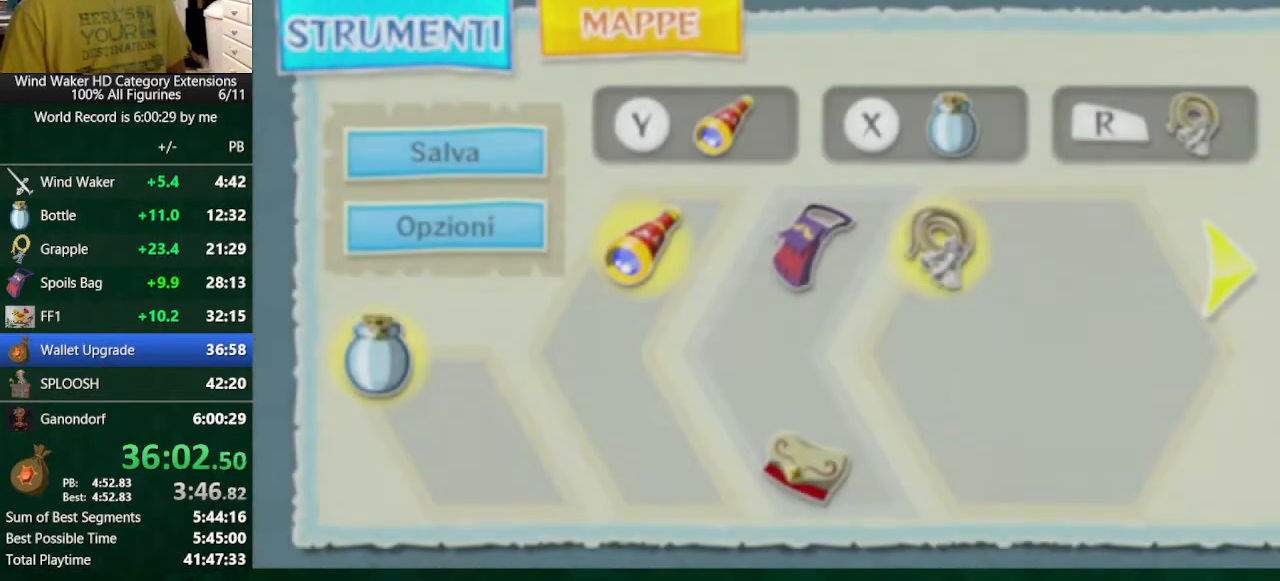
{"buttons": ["L2"], "left_stick": "up", "right_stick": "center", "button_events": []}
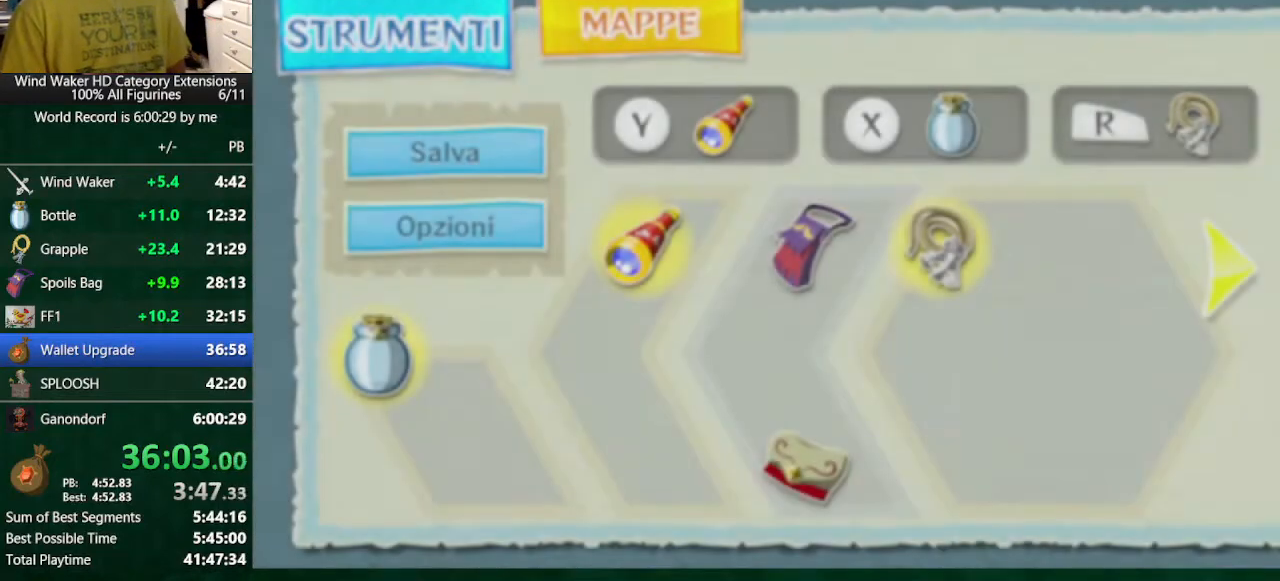
{"buttons": ["A", "L2"], "left_stick": "up", "right_stick": "center", "button_events": [[367, "A", "down"]]}
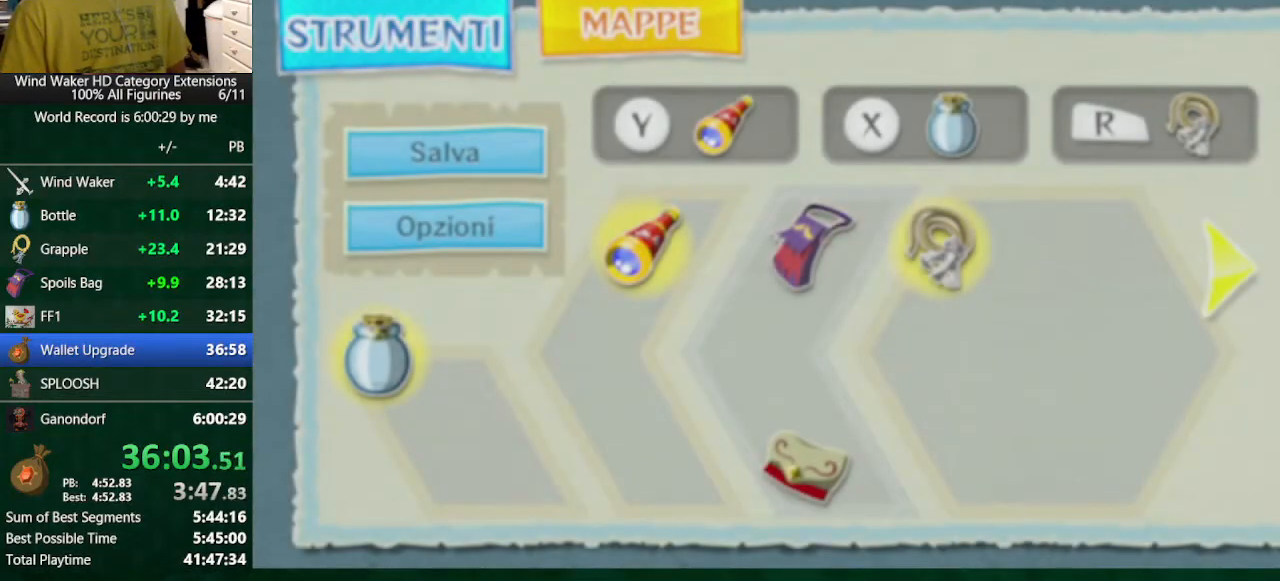
{"buttons": ["A", "L2"], "left_stick": "up", "right_stick": "center", "button_events": [[33, "A", "up"], [467, "A", "down"]]}
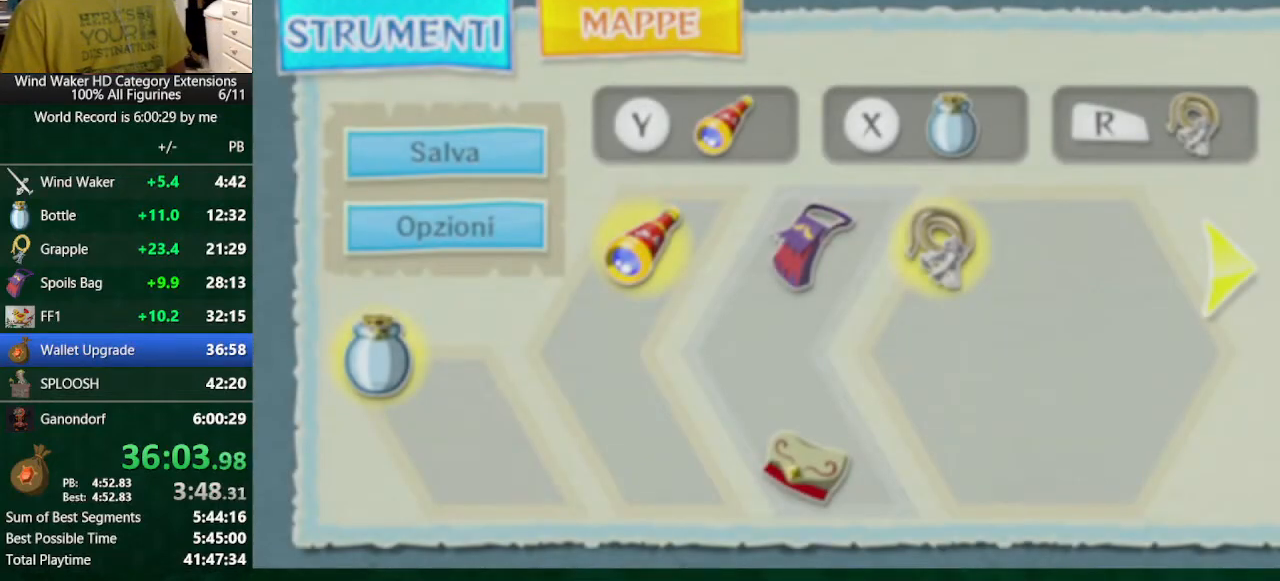
{"buttons": ["A", "L2"], "left_stick": "up", "right_stick": "center", "button_events": [[67, "A", "up"], [500, "A", "down"]]}
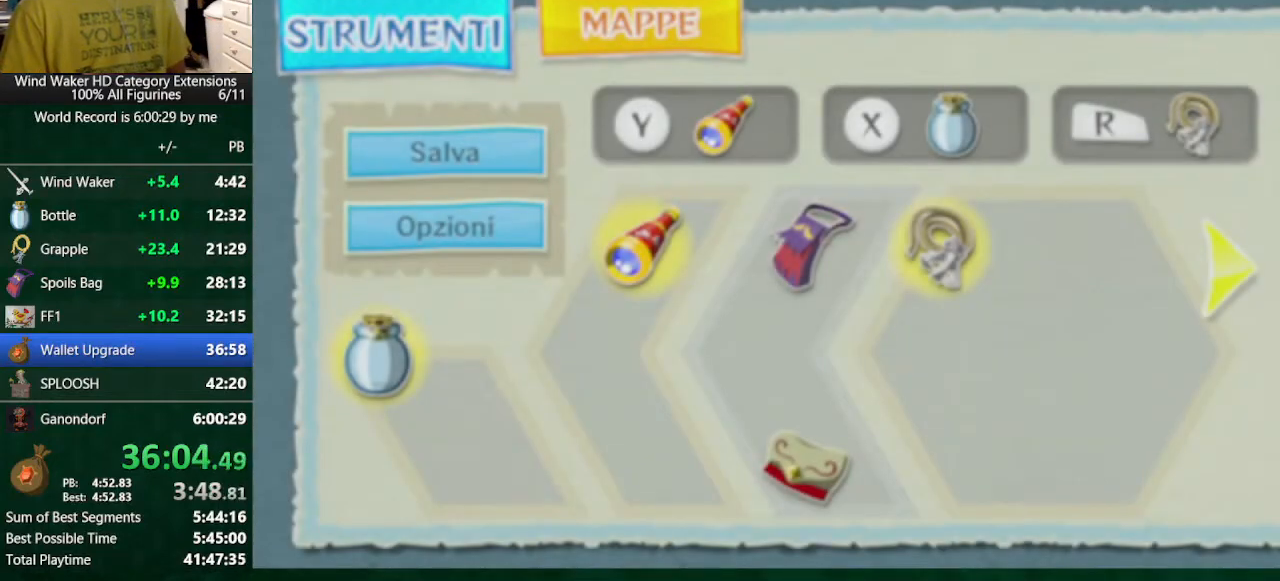
{"buttons": ["L2"], "left_stick": "up", "right_stick": "center", "button_events": [[167, "A", "up"]]}
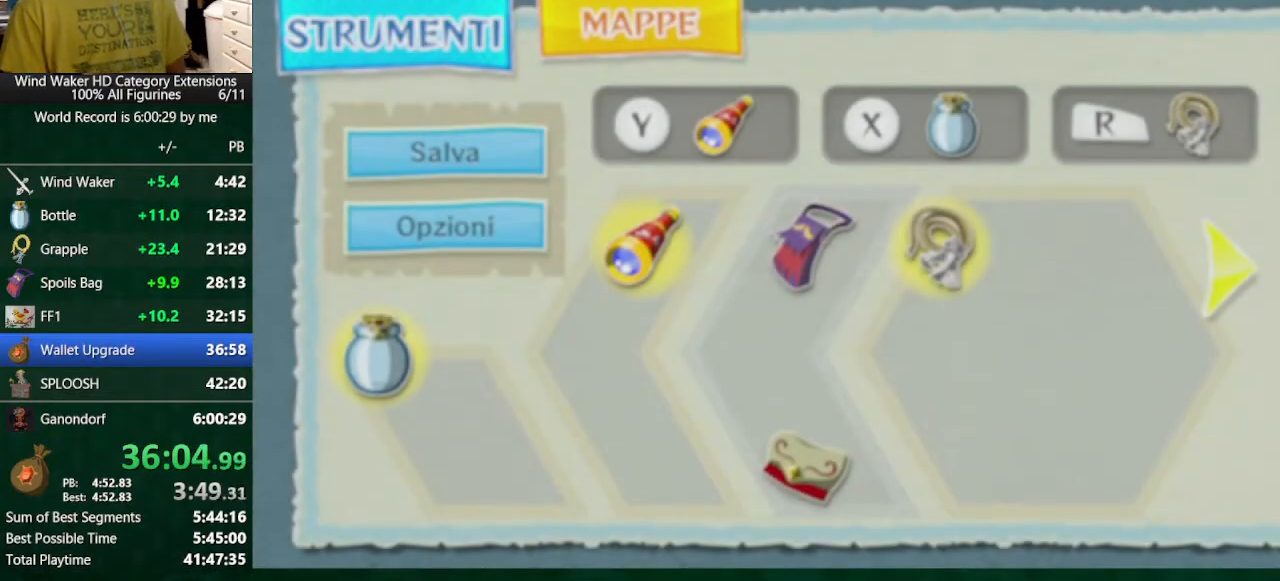
{"buttons": ["L2"], "left_stick": "up", "right_stick": "center", "button_events": [[100, "A", "down"], [300, "A", "up"]]}
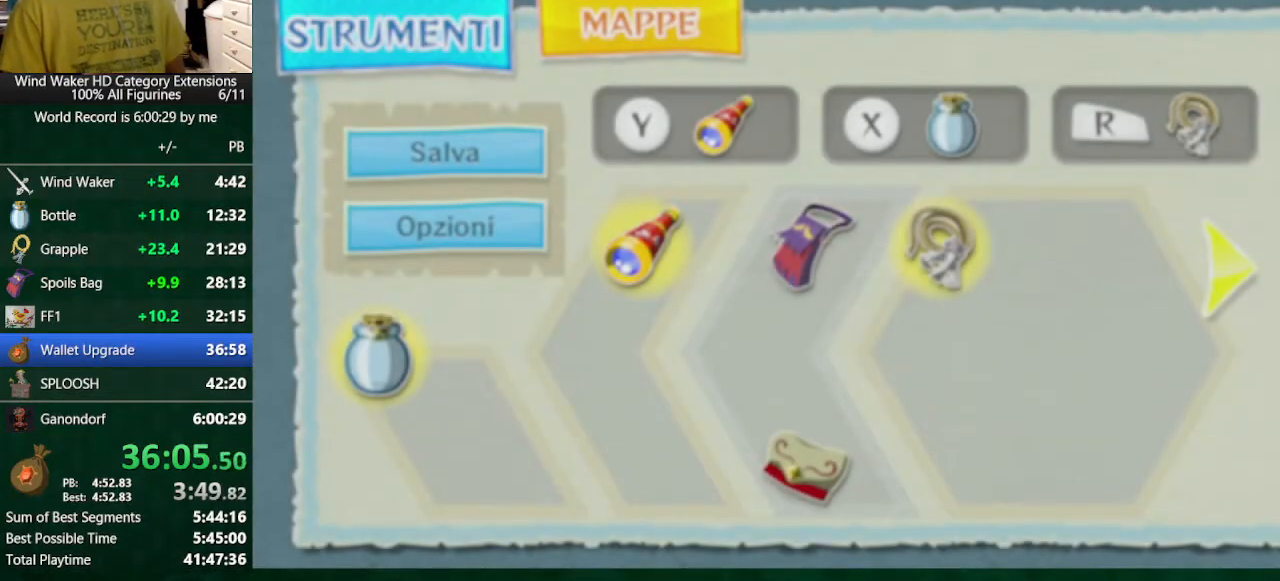
{"buttons": [], "left_stick": "center", "right_stick": "center", "button_events": [[167, "A", "down"], [267, "A", "up"], [367, "L2", "up"]]}
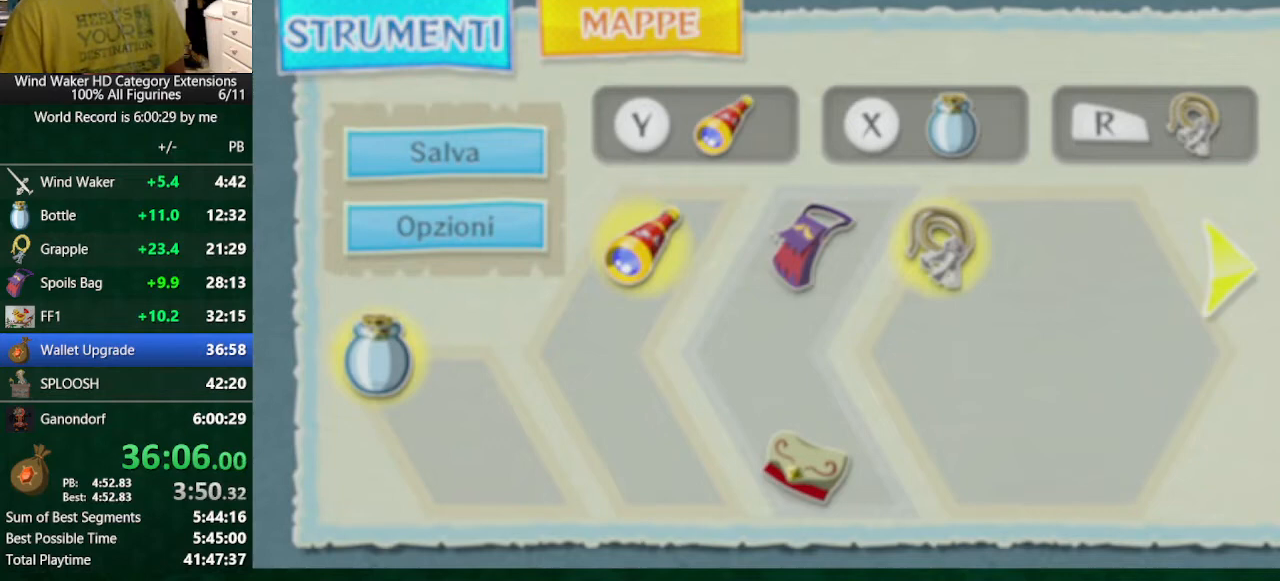
{"buttons": [], "left_stick": "center", "right_stick": "center", "button_events": [[300, "DPAD_UP", "down"], [433, "DPAD_UP", "up"]]}
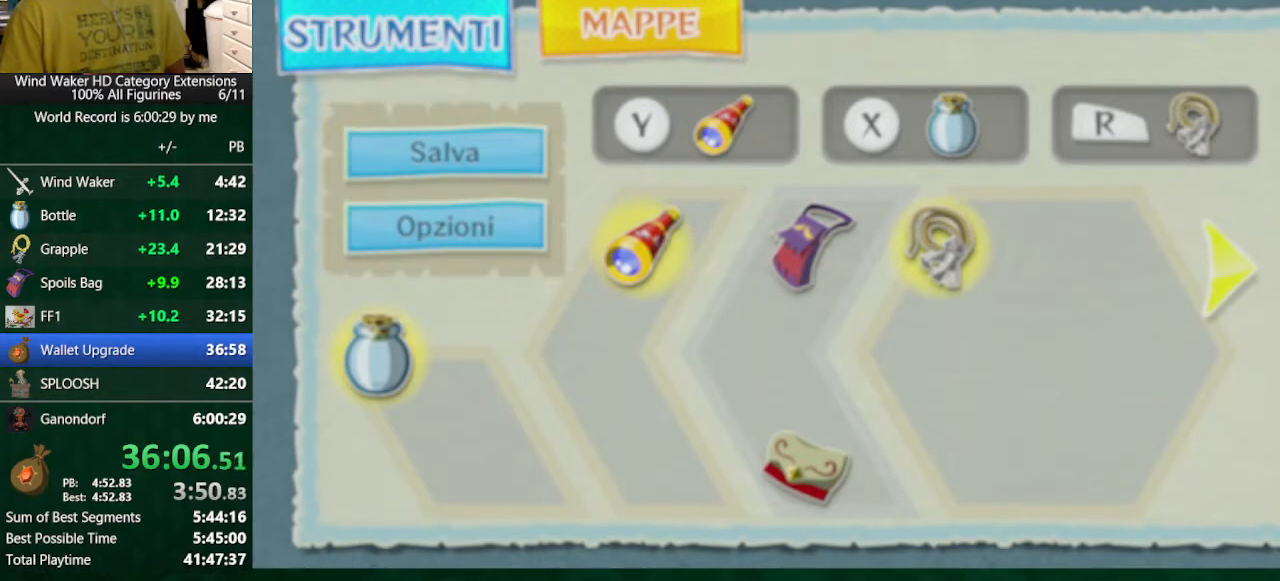
{"buttons": [], "left_stick": "center", "right_stick": "center", "button_events": []}